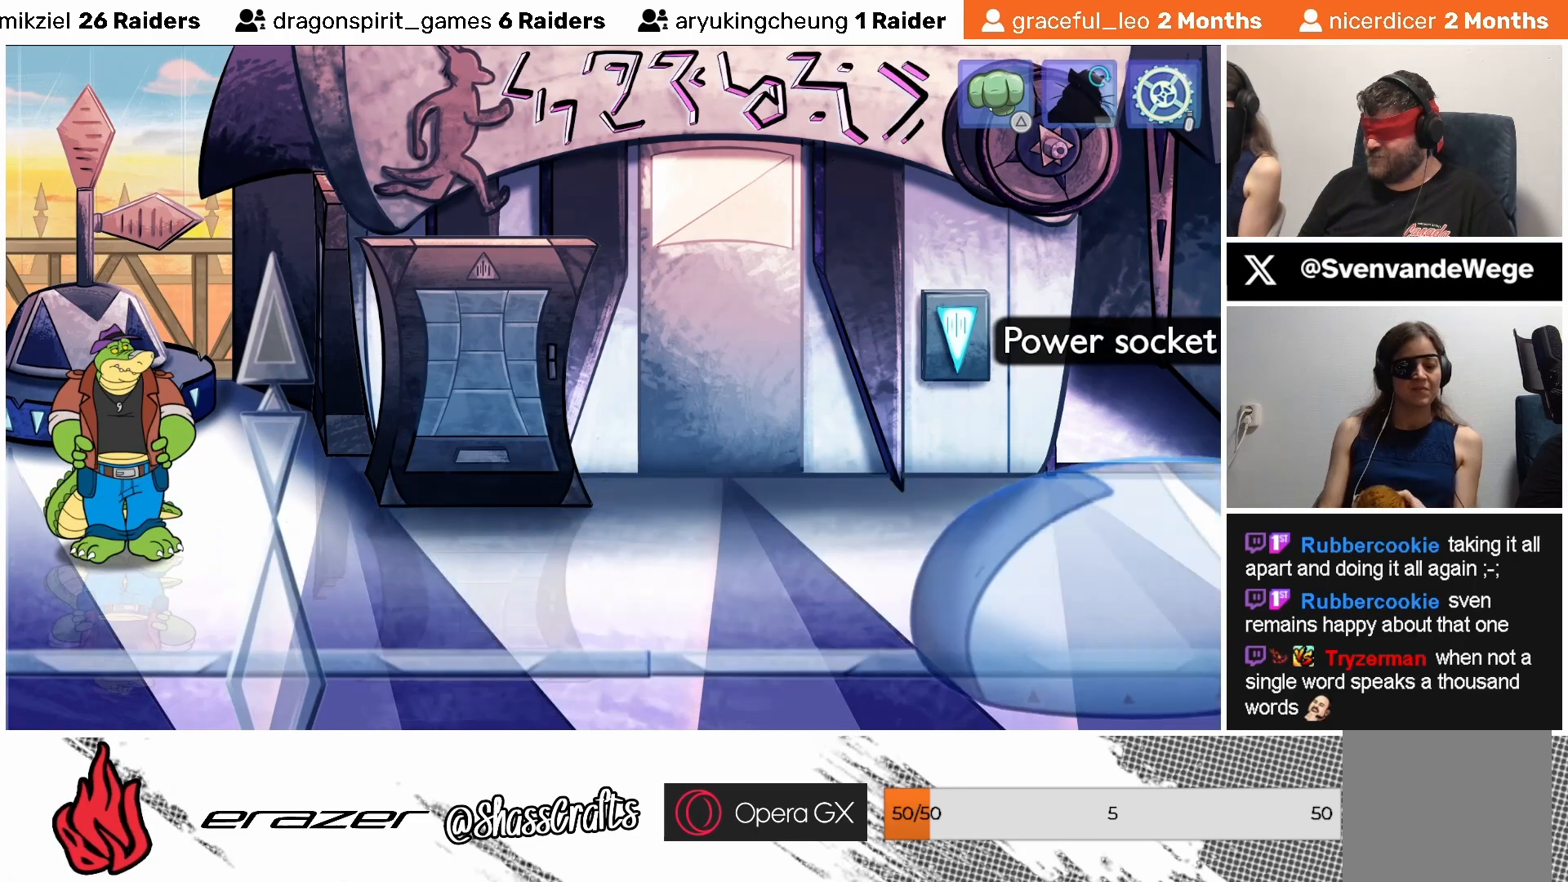
Gameplay with a controller (PlayStation layout); each line is a JSON object with the inputs held at the frame after it. "events" lists button and stick changes between this image and that frame as [ms after this image, input, new state], when the widget could be followed in between. Not read: right_stick.
{"buttons": [], "left_stick": "center", "events": []}
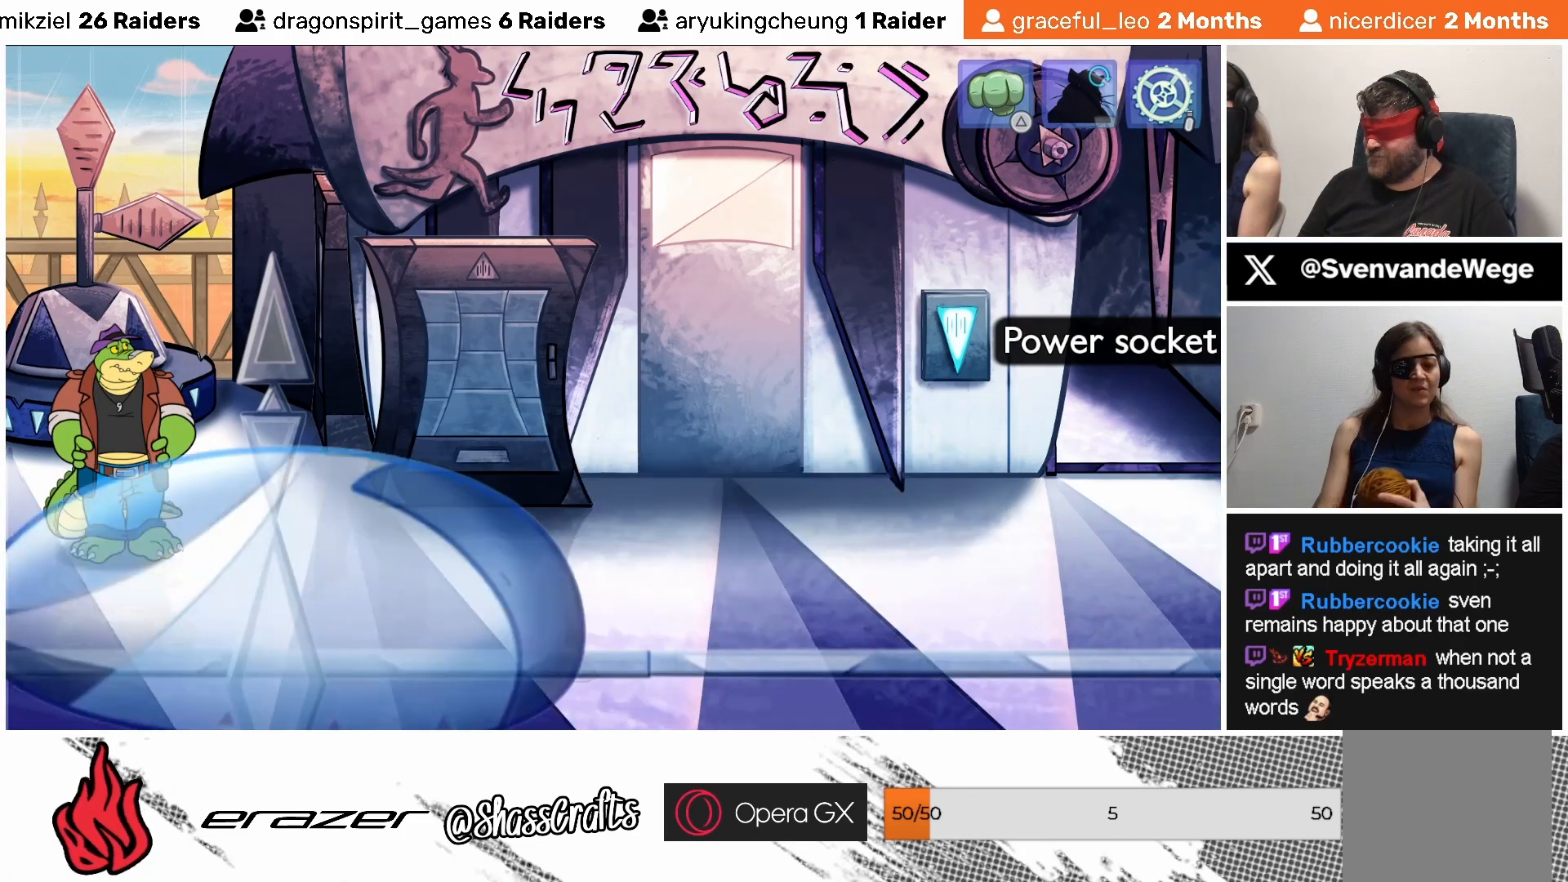
{"buttons": [], "left_stick": "center", "events": [[17, "DPAD_RIGHT", "down"], [67, "DPAD_RIGHT", "up"]]}
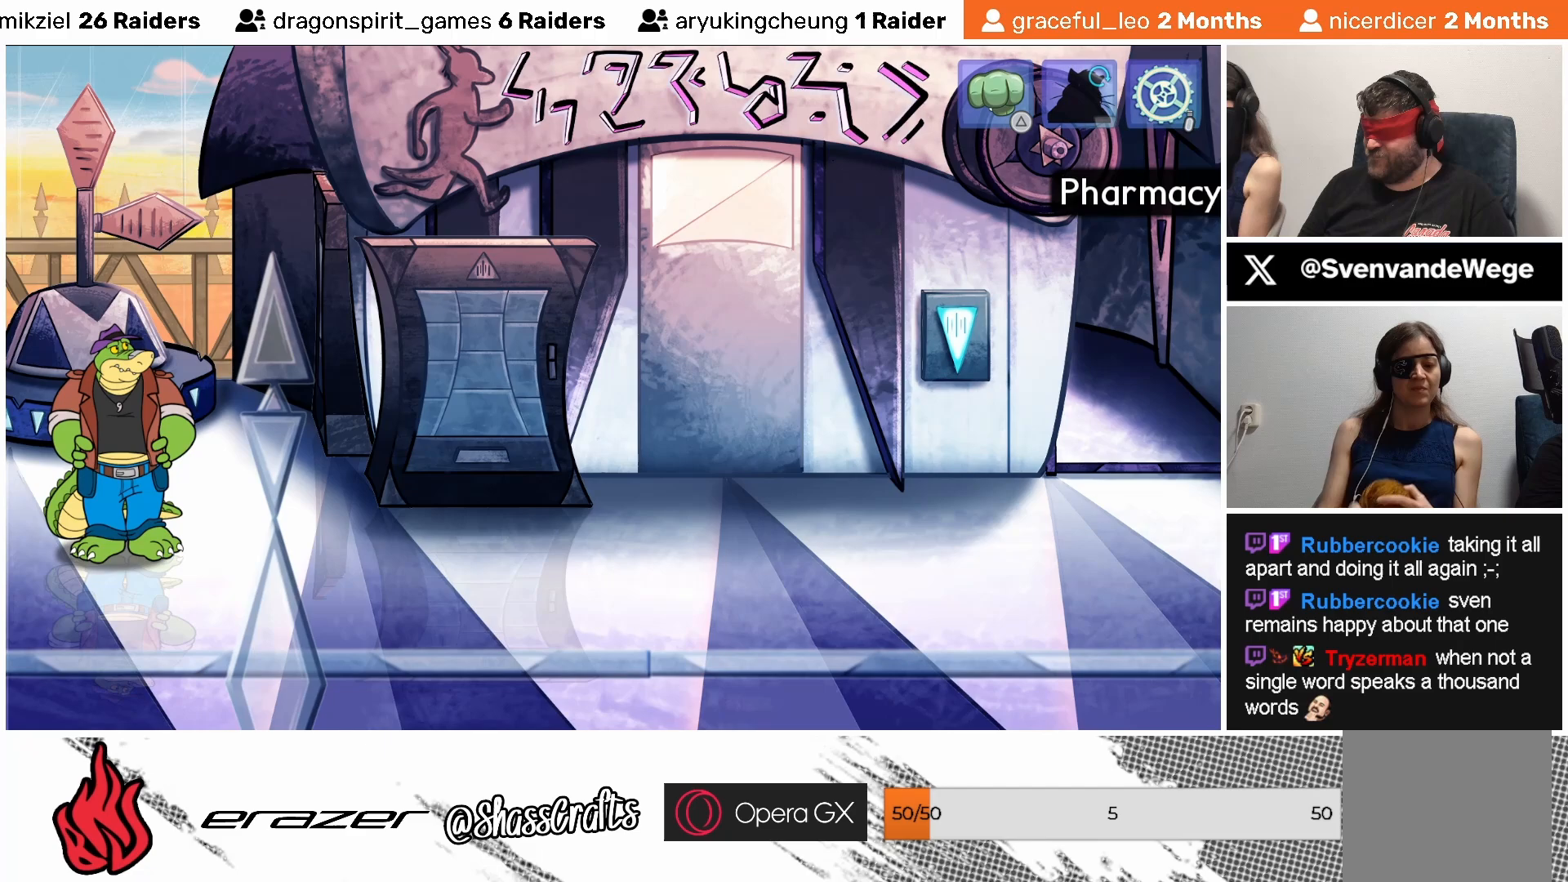
{"buttons": [], "left_stick": "center", "events": [[217, "DPAD_RIGHT", "down"], [283, "DPAD_RIGHT", "up"]]}
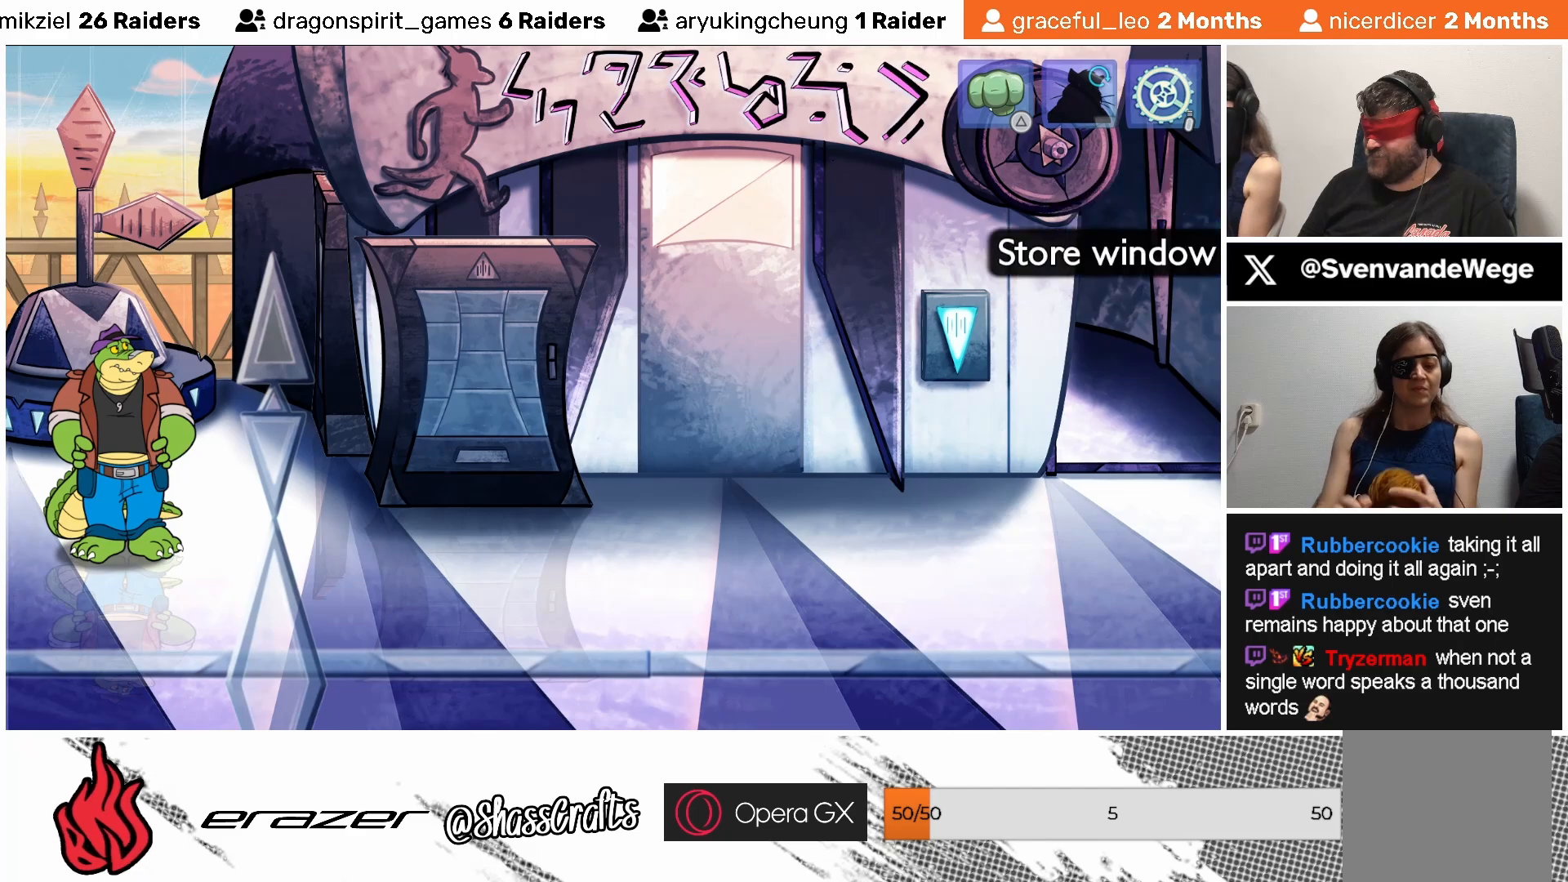
{"buttons": [], "left_stick": "center", "events": []}
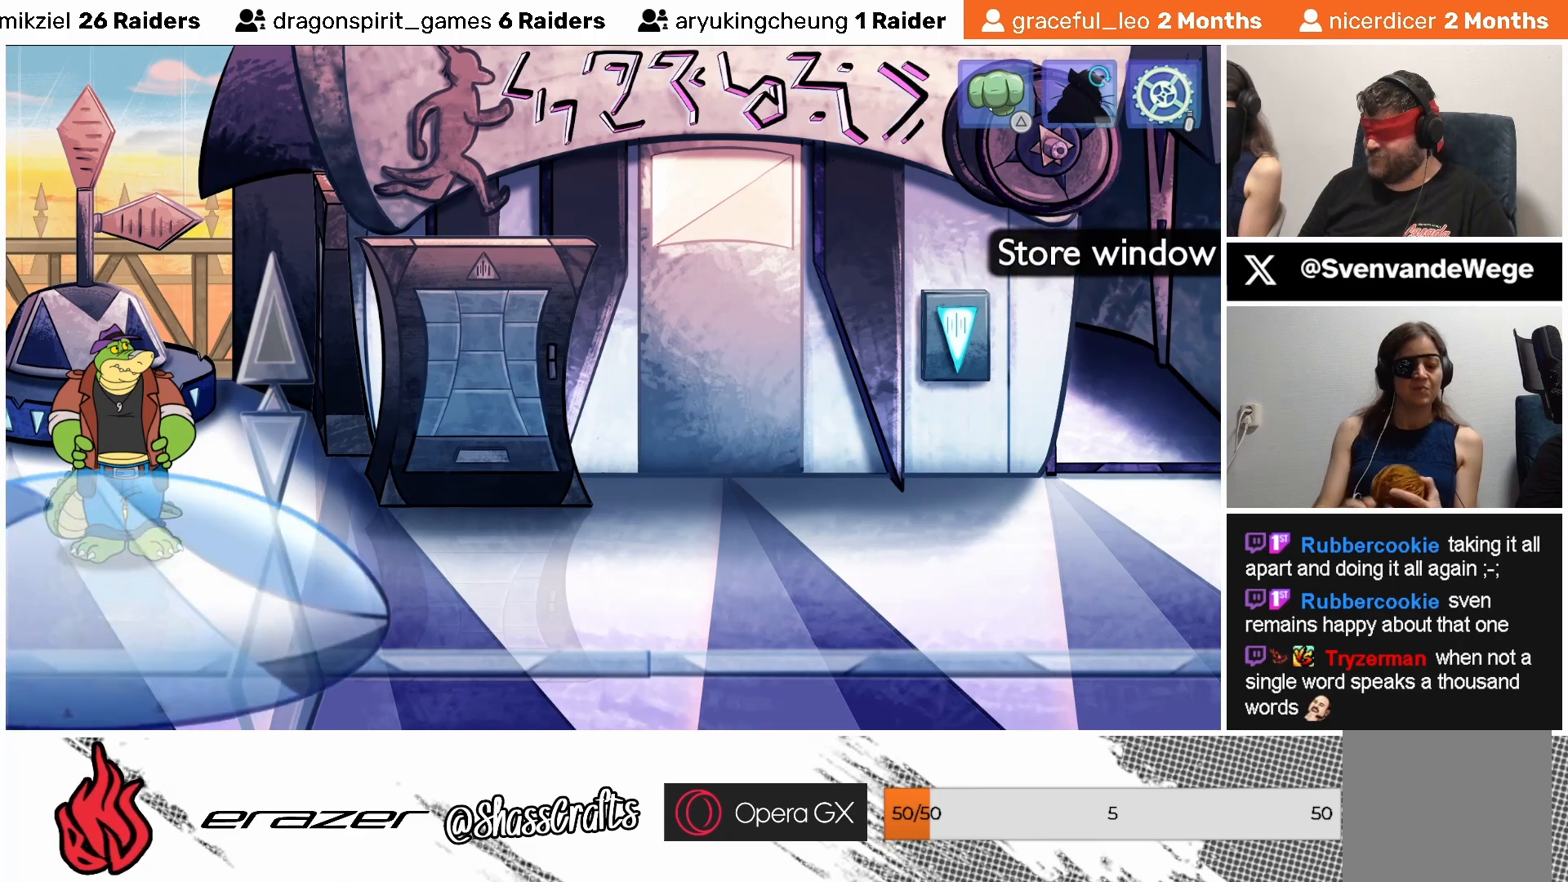
{"buttons": [], "left_stick": "center", "events": [[67, "DPAD_RIGHT", "down"], [133, "DPAD_RIGHT", "up"]]}
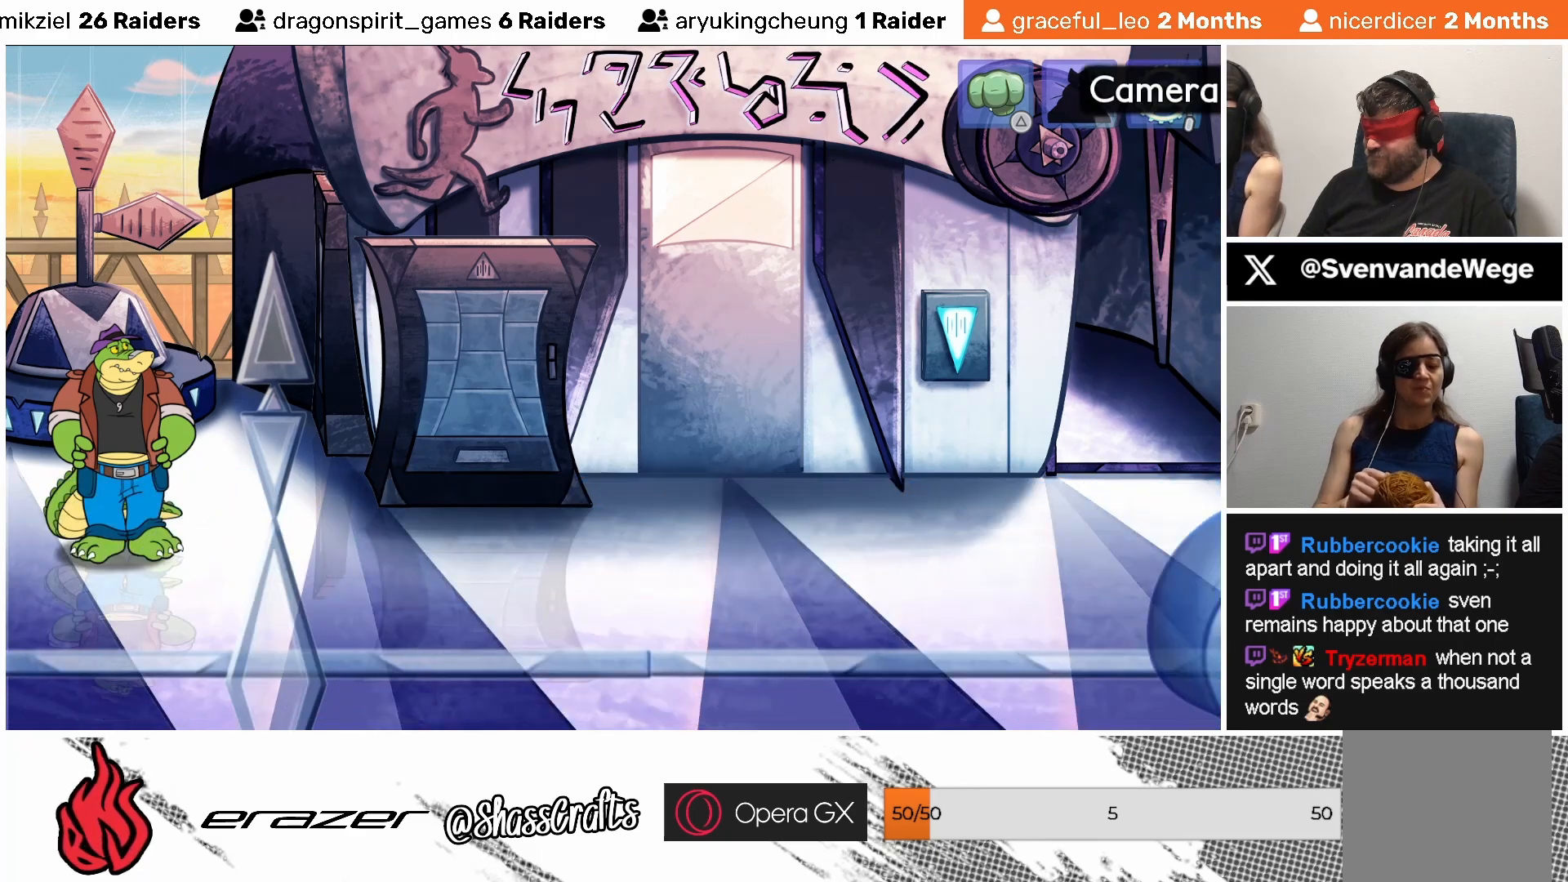
{"buttons": [], "left_stick": "center", "events": [[433, "DPAD_RIGHT", "down"], [483, "DPAD_RIGHT", "up"]]}
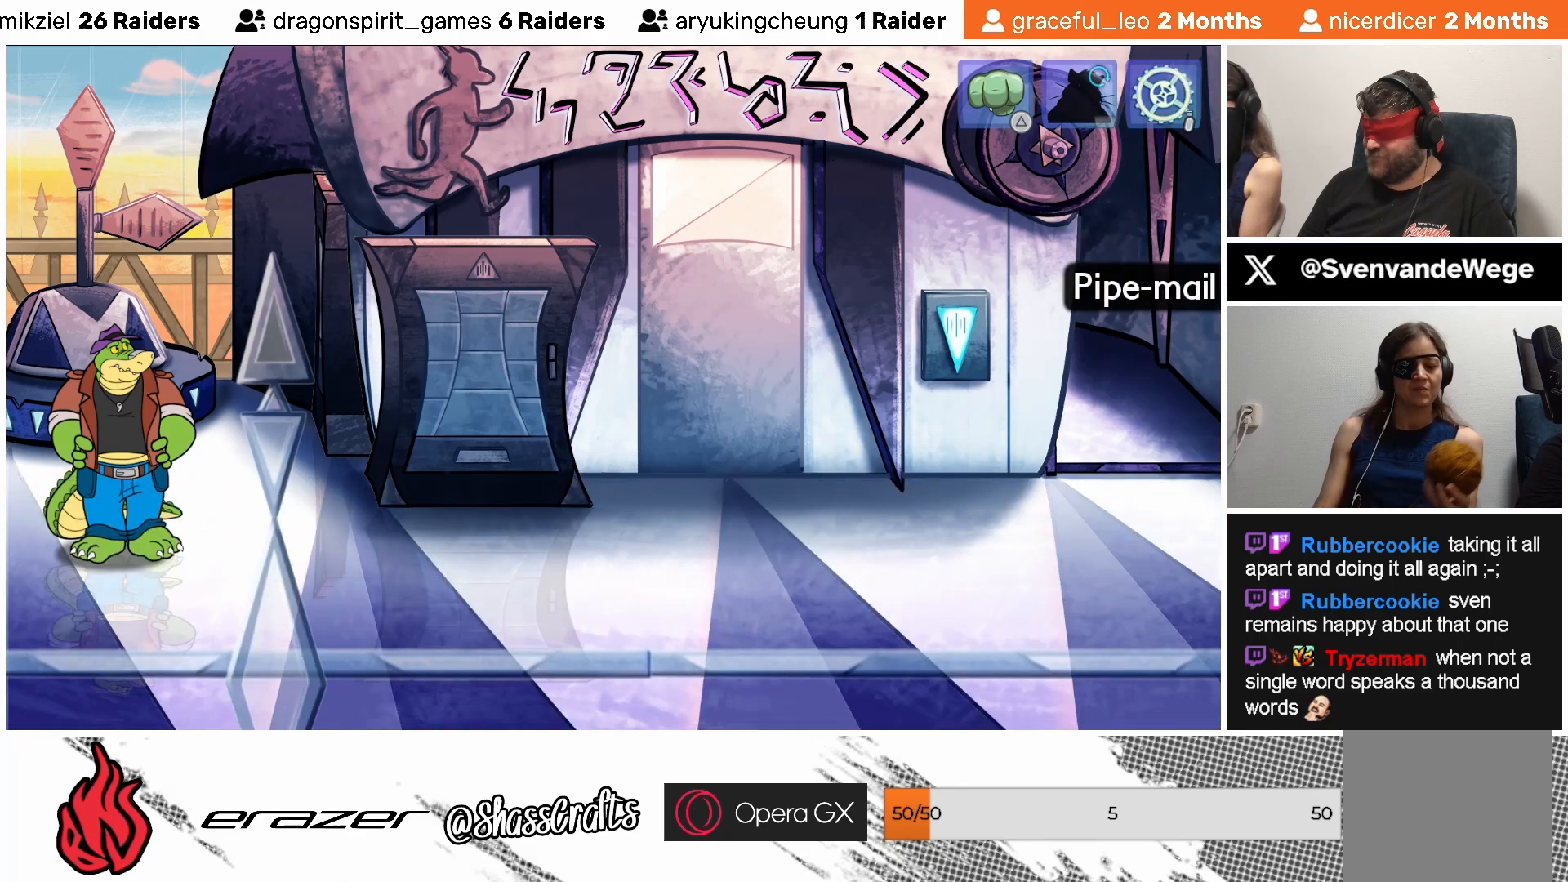
{"buttons": [], "left_stick": "center", "events": []}
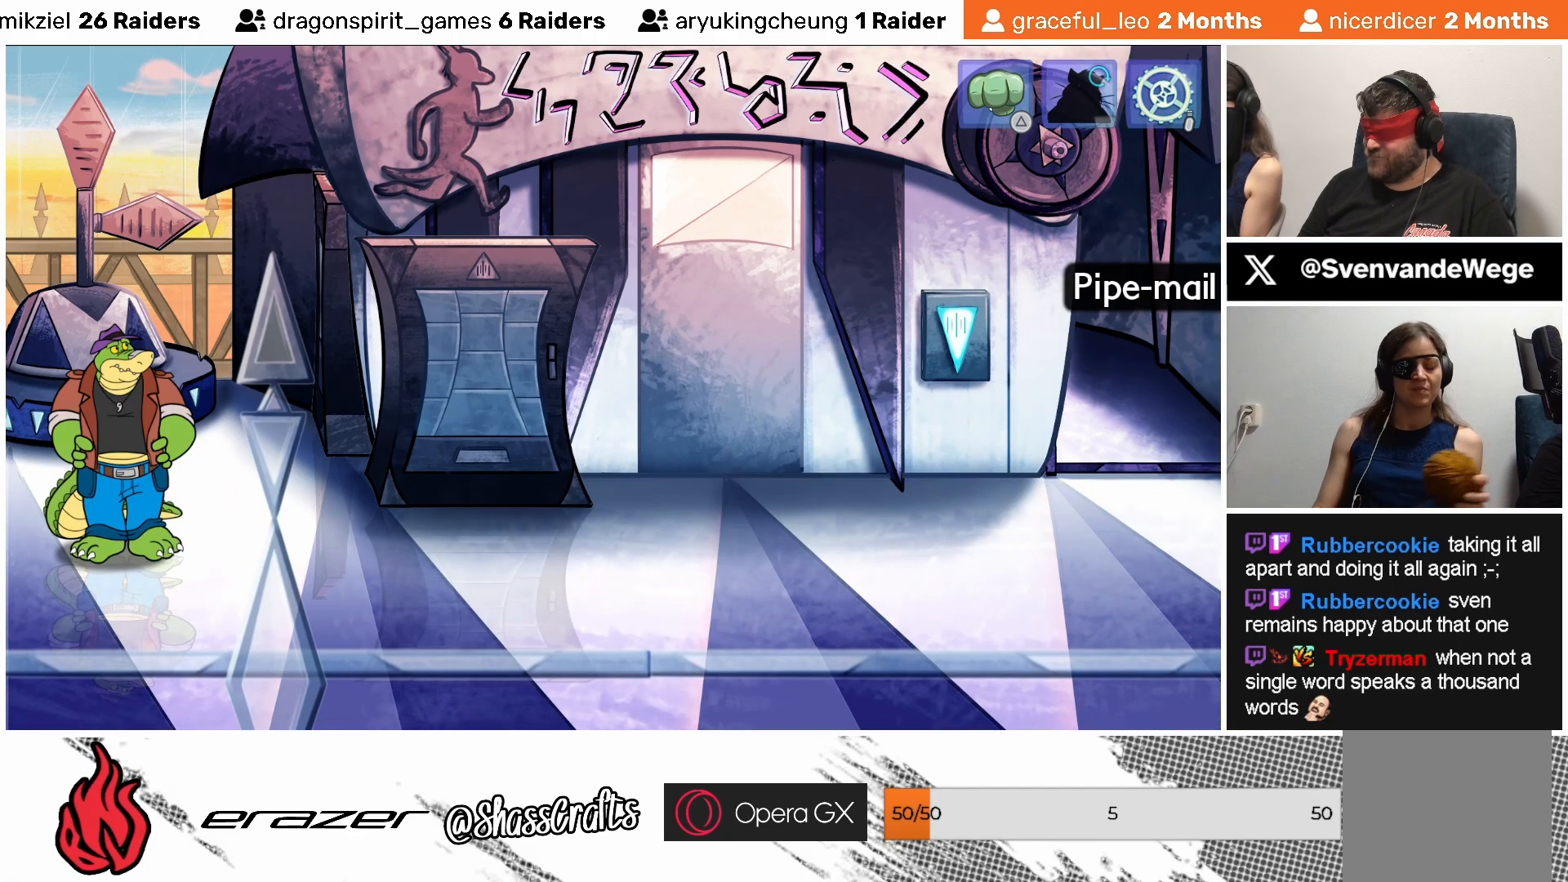
{"buttons": [], "left_stick": "center", "events": [[167, "DPAD_RIGHT", "down"], [267, "DPAD_RIGHT", "up"]]}
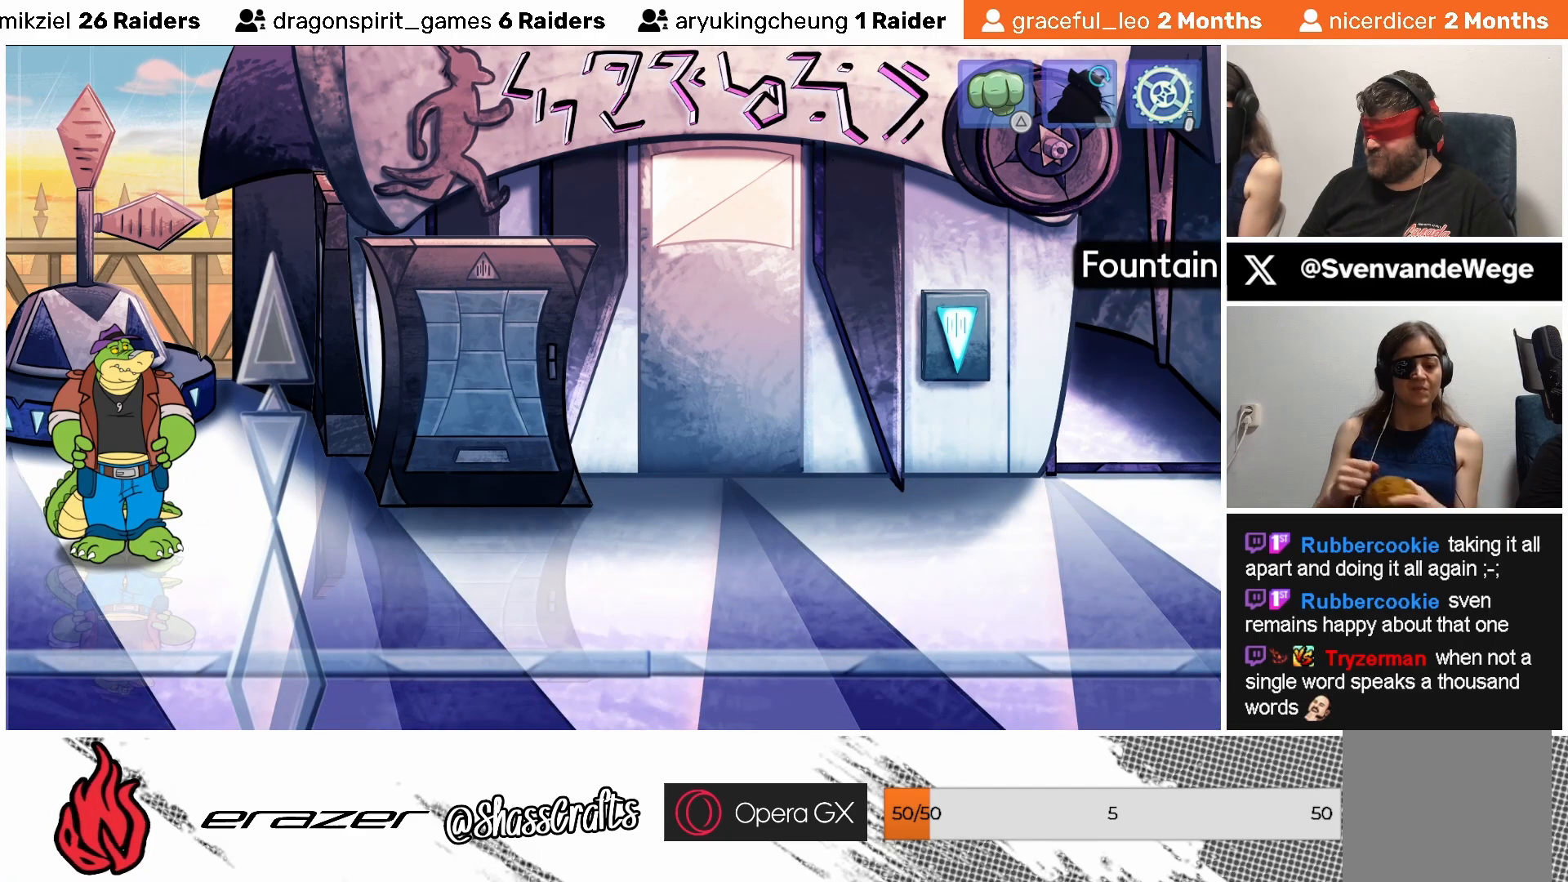
{"buttons": ["DPAD_RIGHT"], "left_stick": "center", "events": [[417, "DPAD_RIGHT", "down"]]}
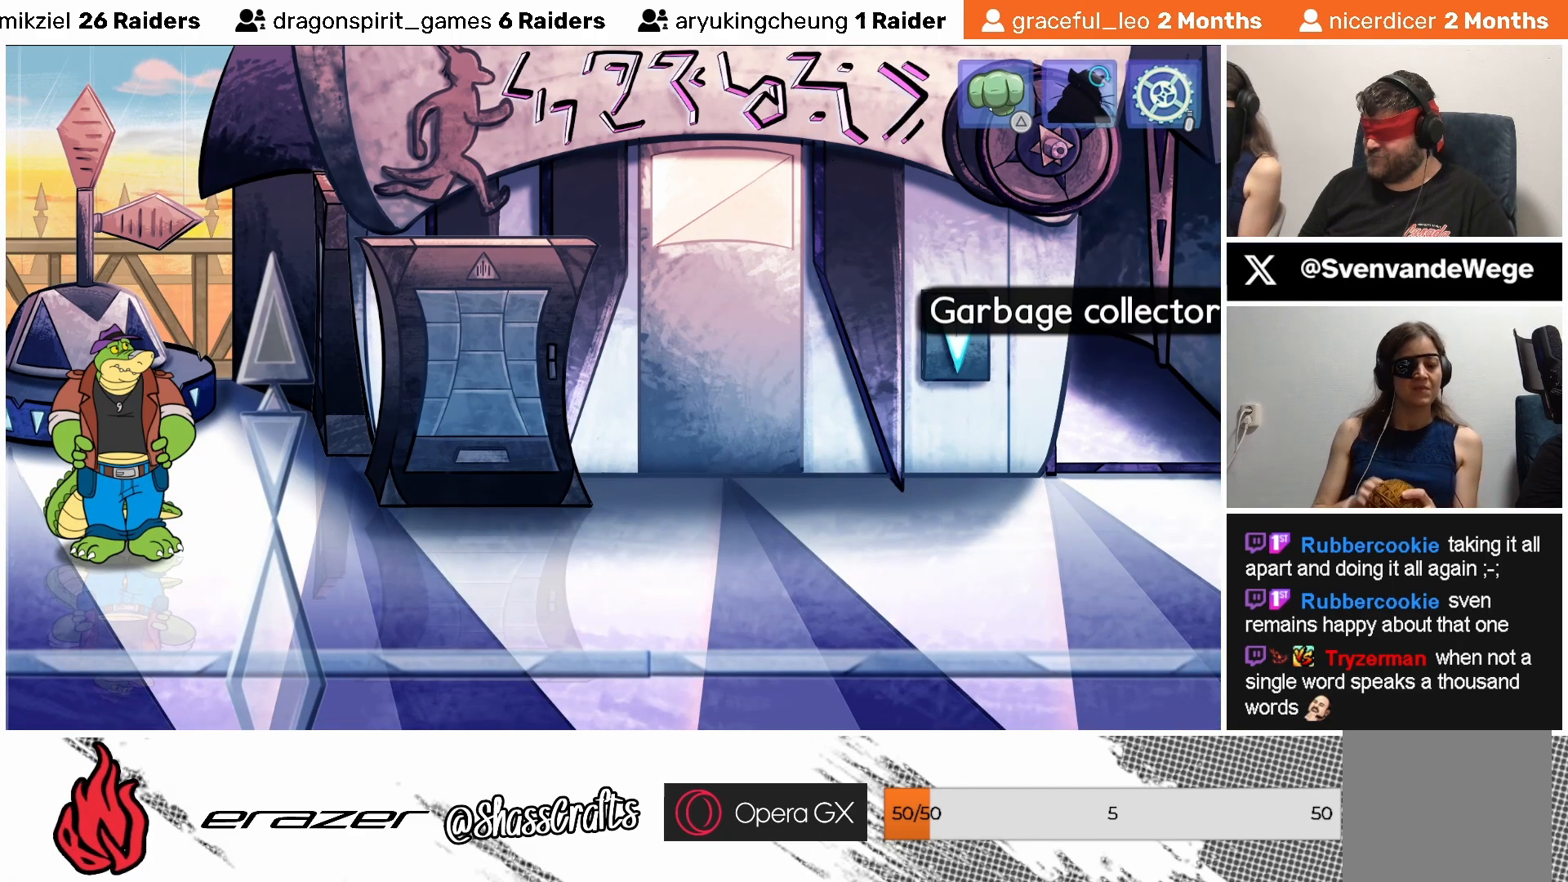
{"buttons": [], "left_stick": "center", "events": [[33, "DPAD_RIGHT", "up"]]}
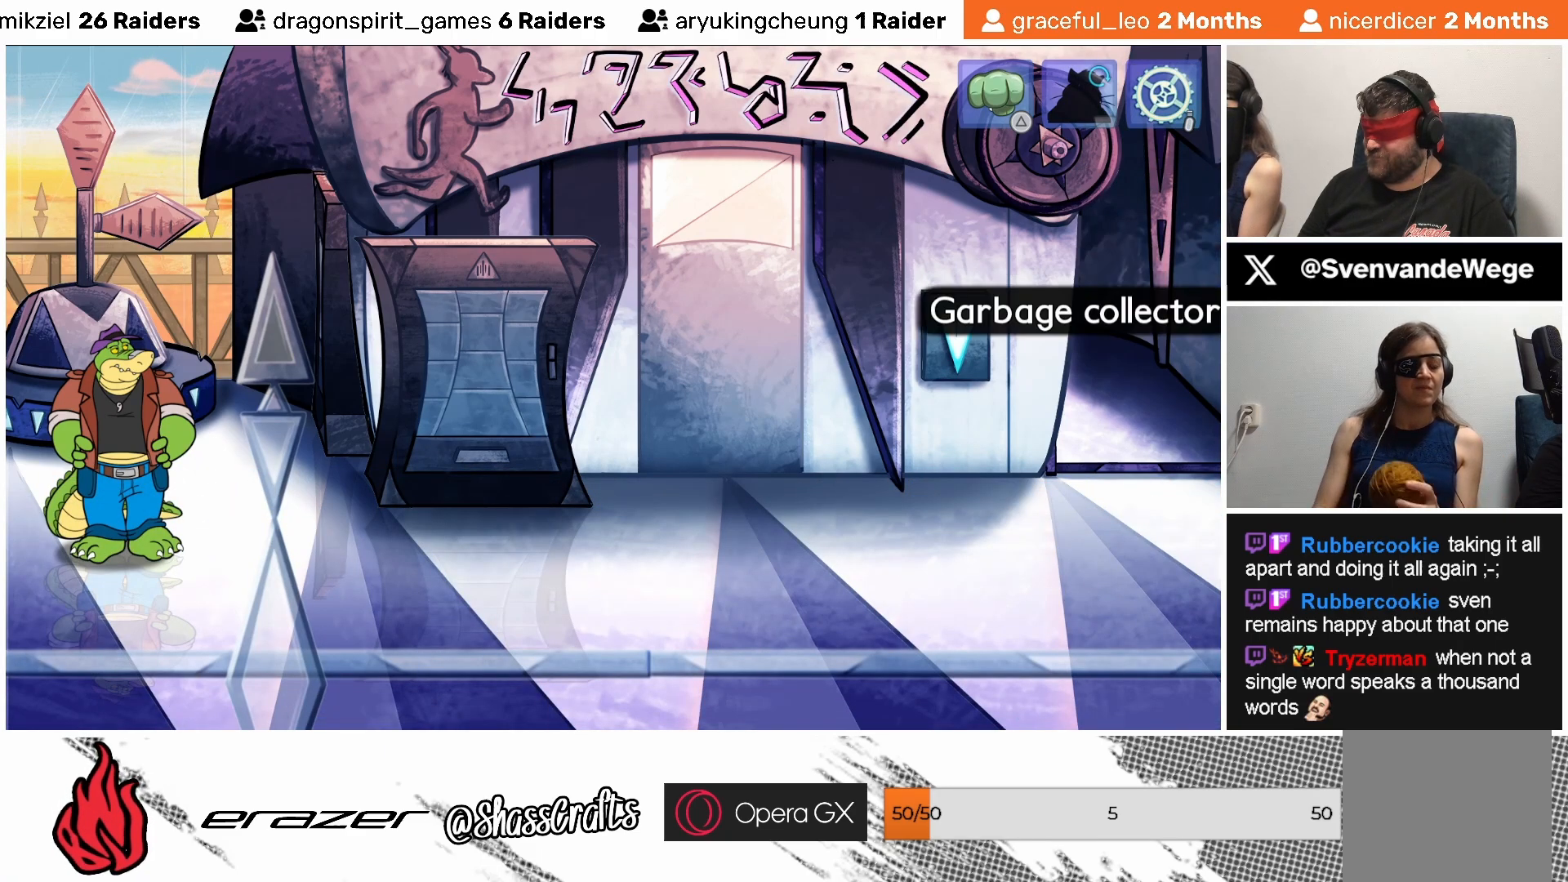
{"buttons": [], "left_stick": "center", "events": [[433, "DPAD_RIGHT", "down"], [483, "DPAD_RIGHT", "up"]]}
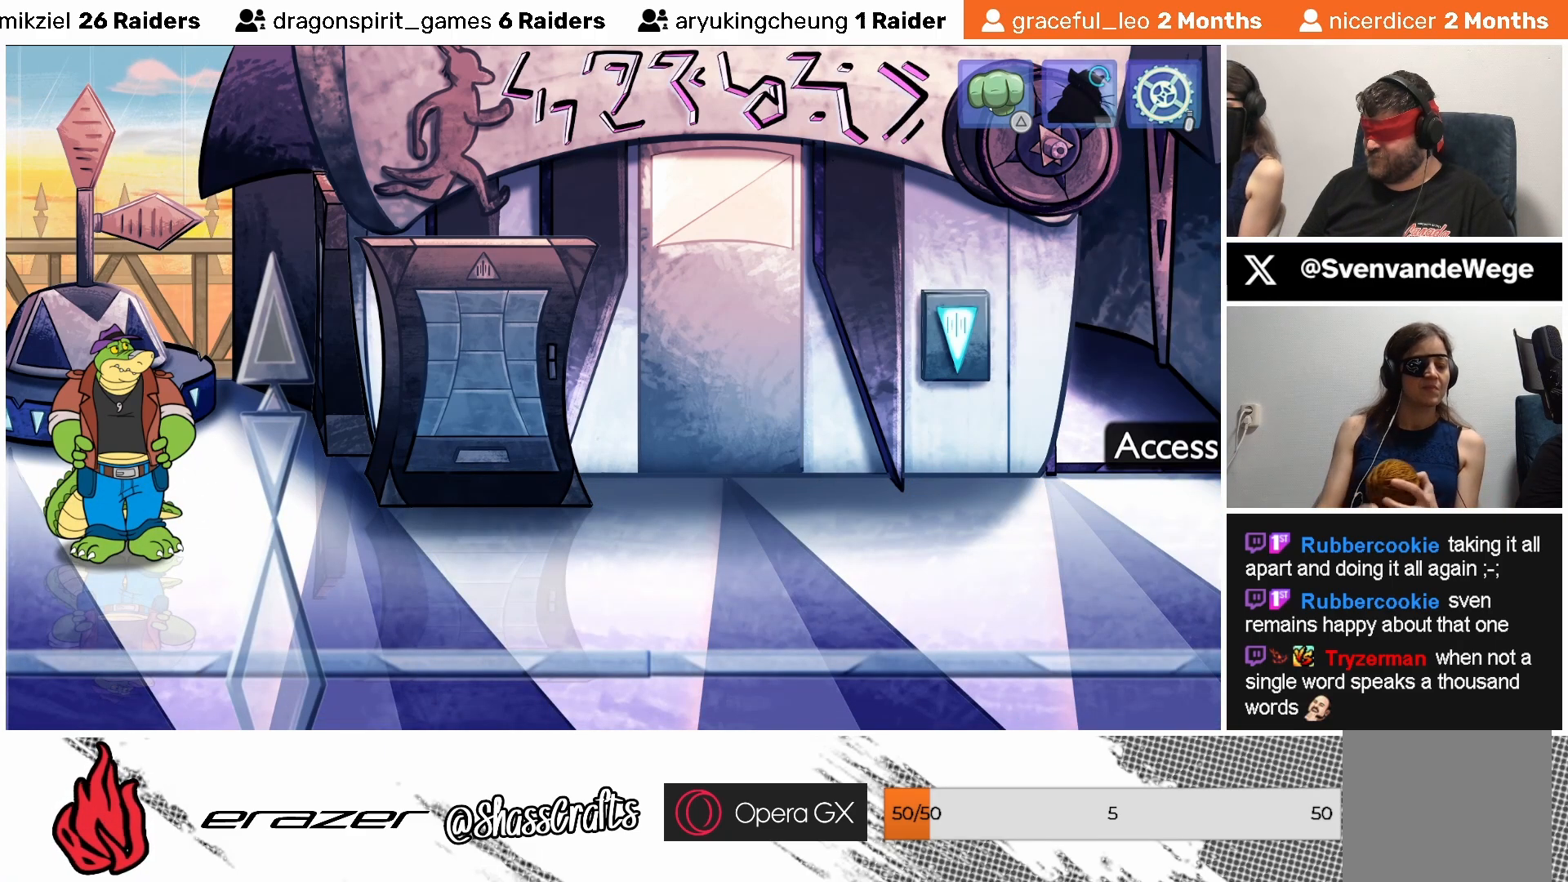
{"buttons": ["DPAD_RIGHT"], "left_stick": "center", "events": [[483, "DPAD_RIGHT", "down"]]}
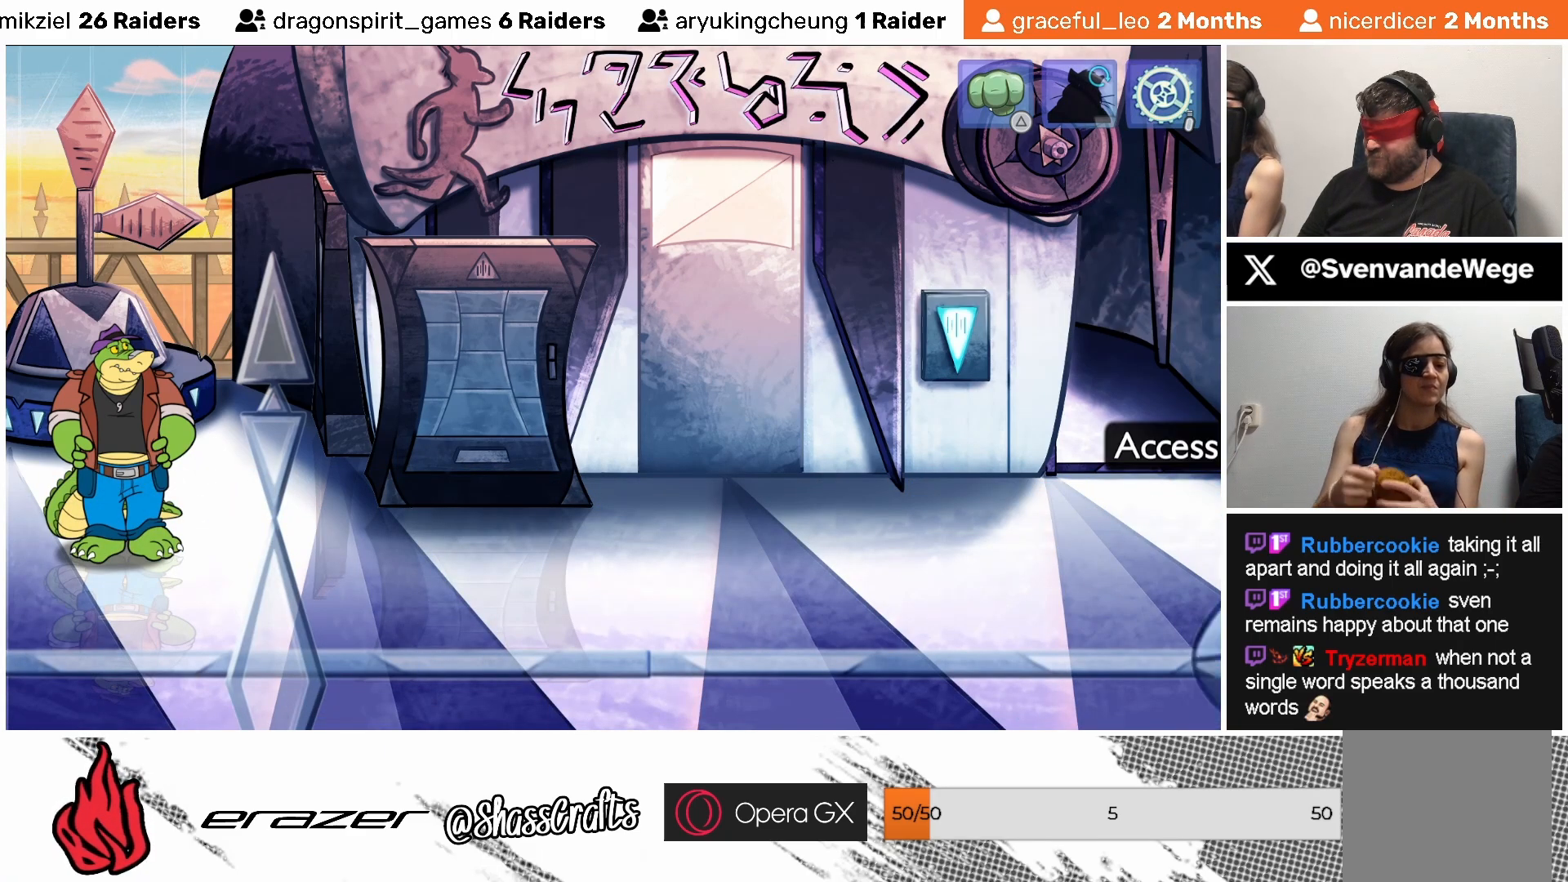
{"buttons": [], "left_stick": "center", "events": [[33, "DPAD_RIGHT", "up"]]}
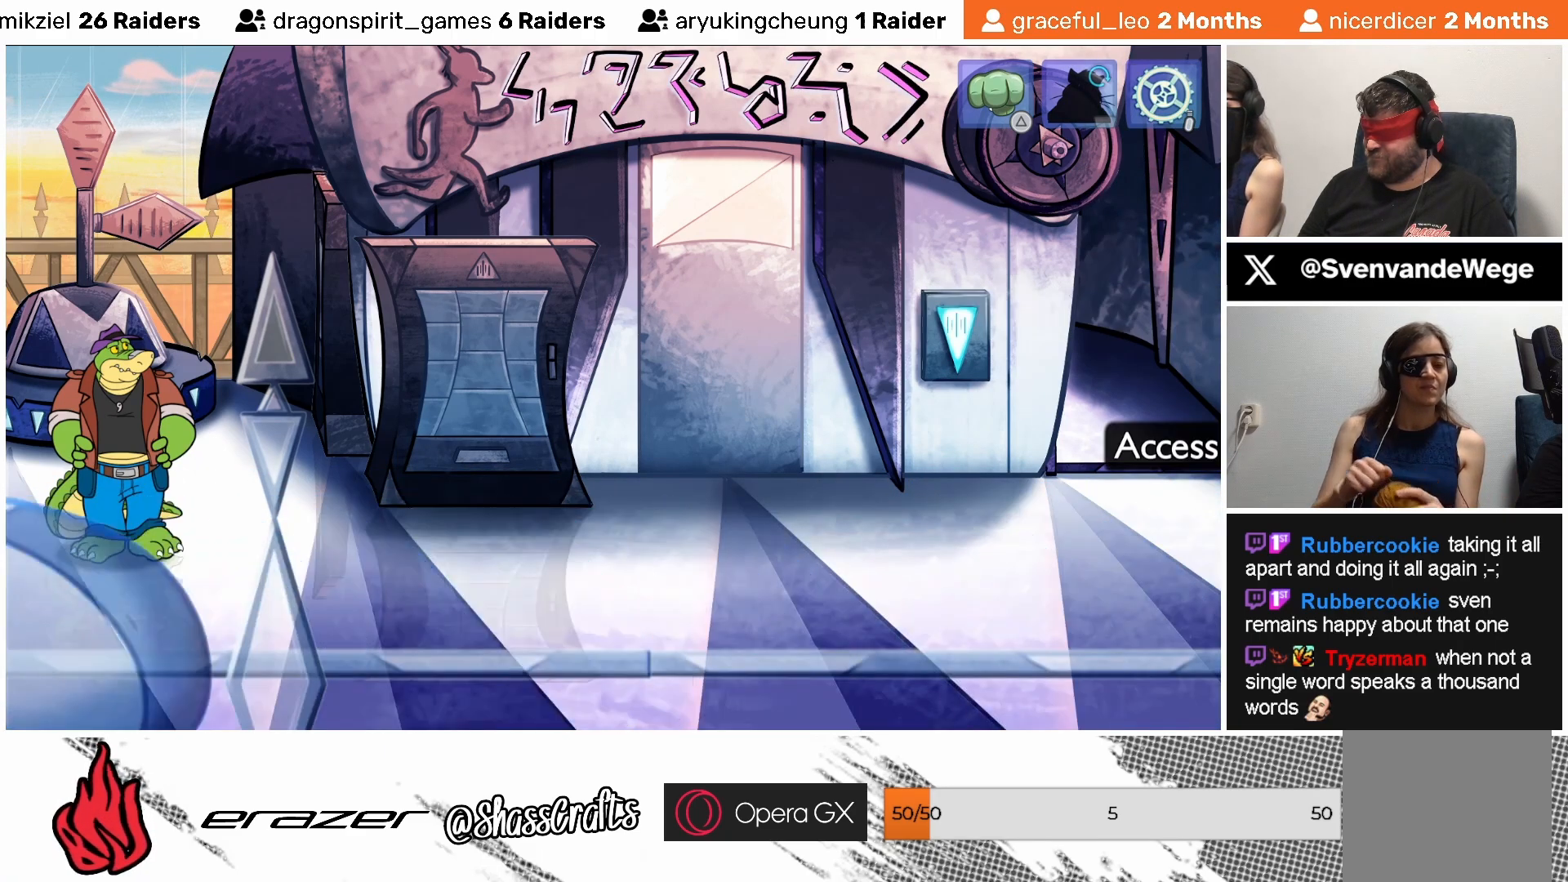
{"buttons": [], "left_stick": "center", "events": []}
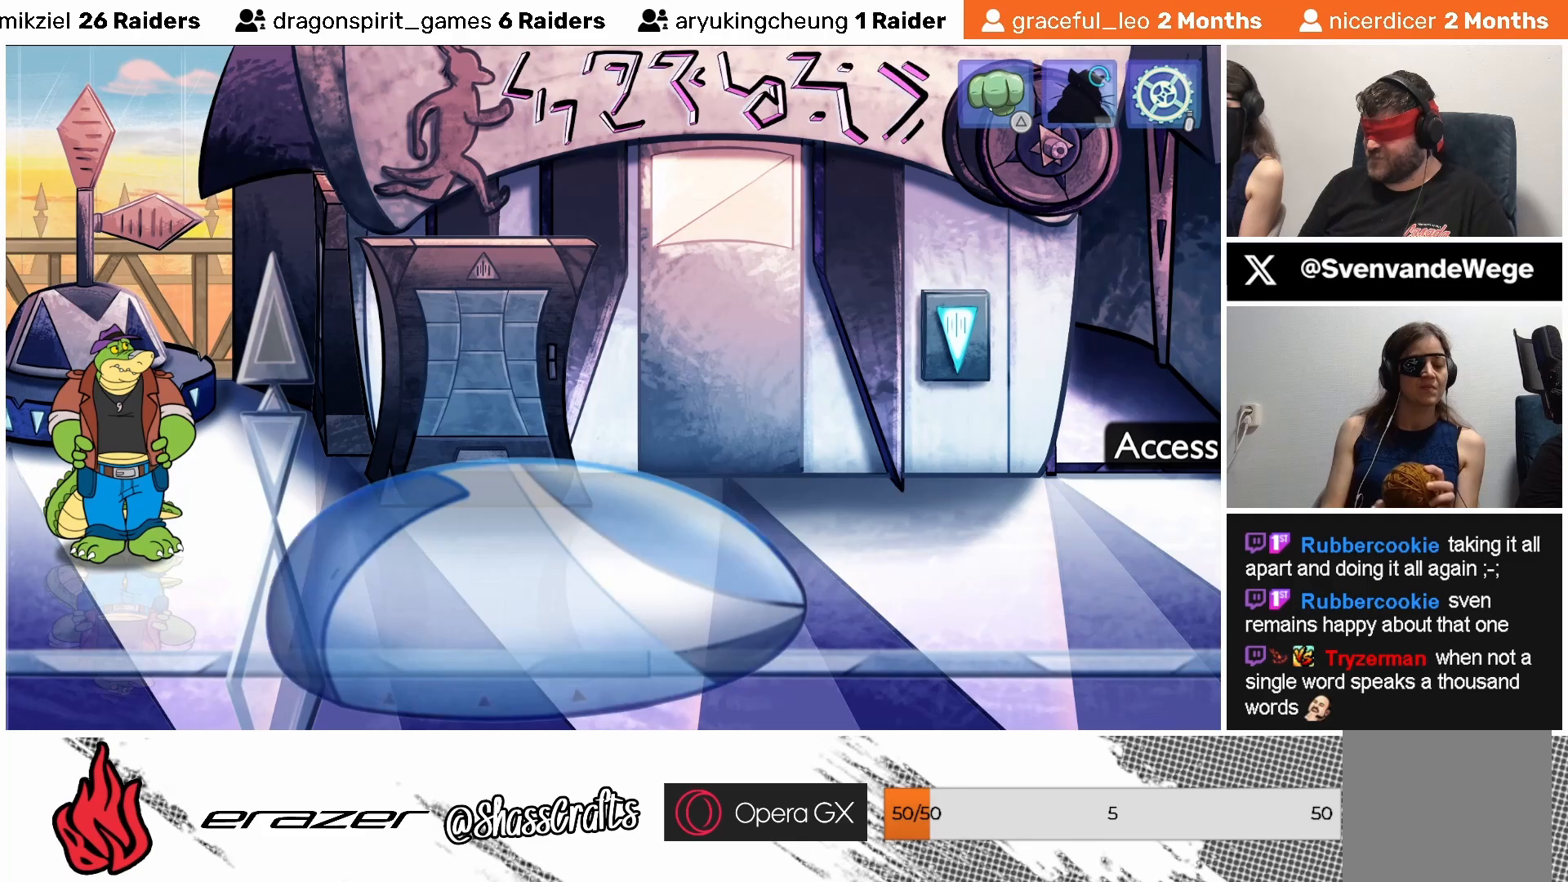
{"buttons": [], "left_stick": "center", "events": []}
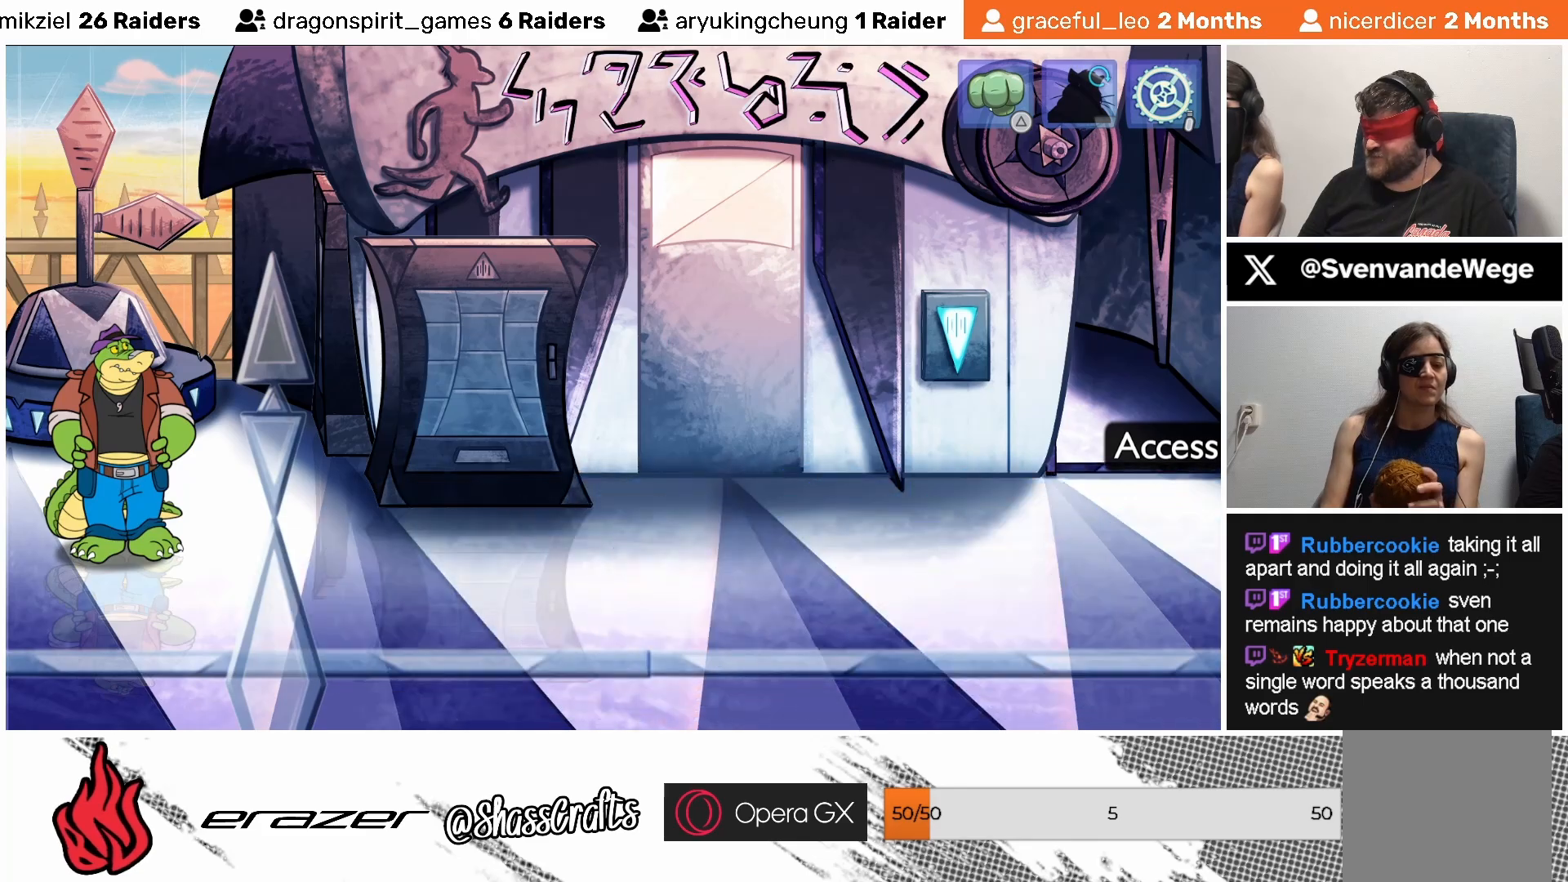
{"buttons": [], "left_stick": "center", "events": []}
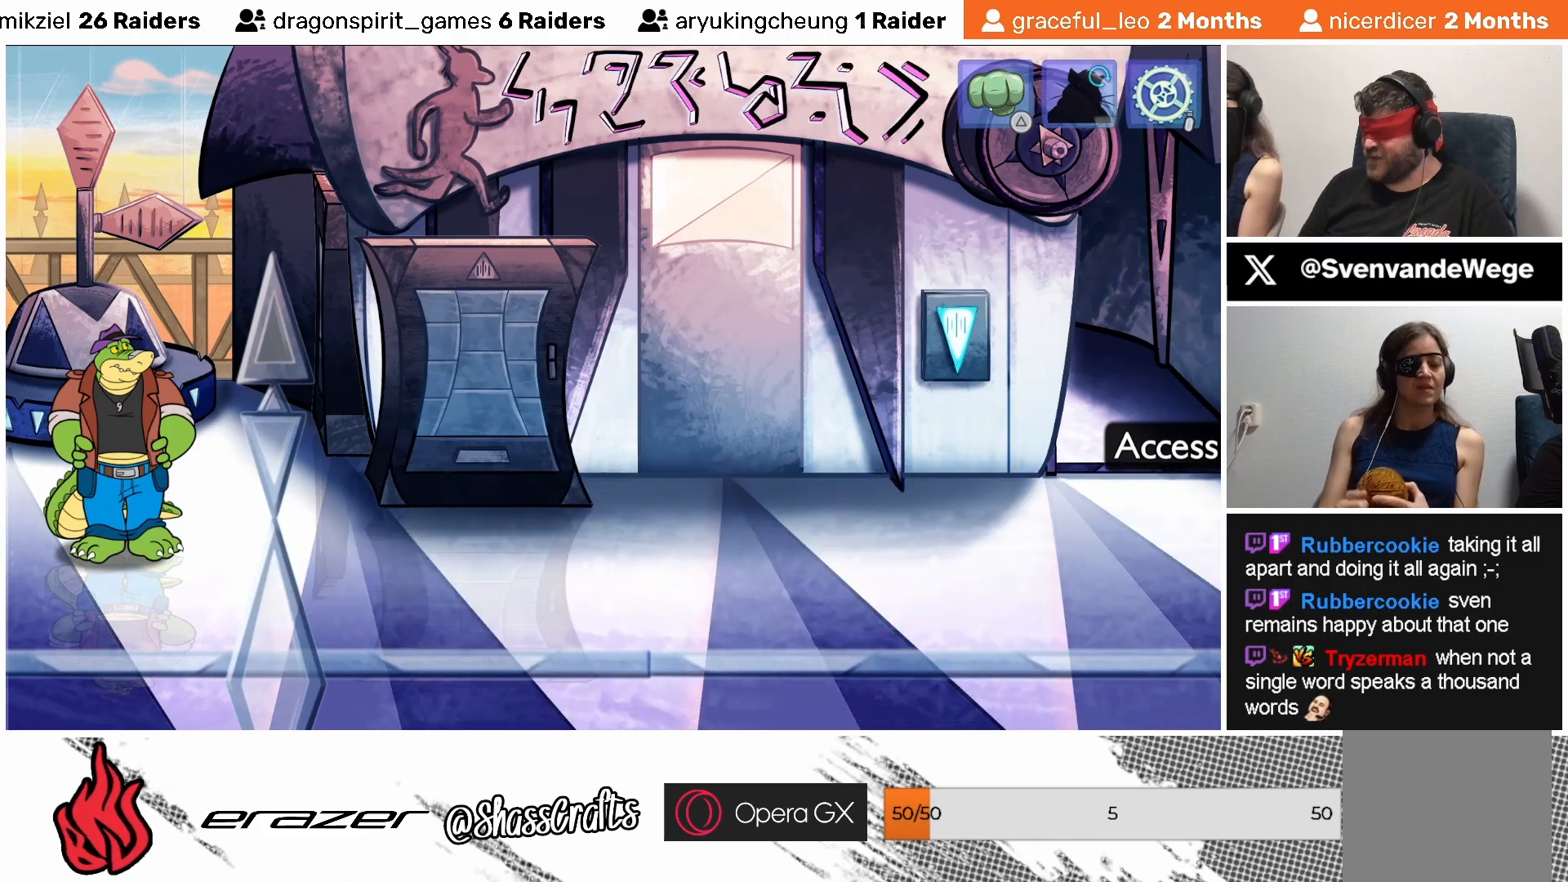
{"buttons": [], "left_stick": "center", "events": []}
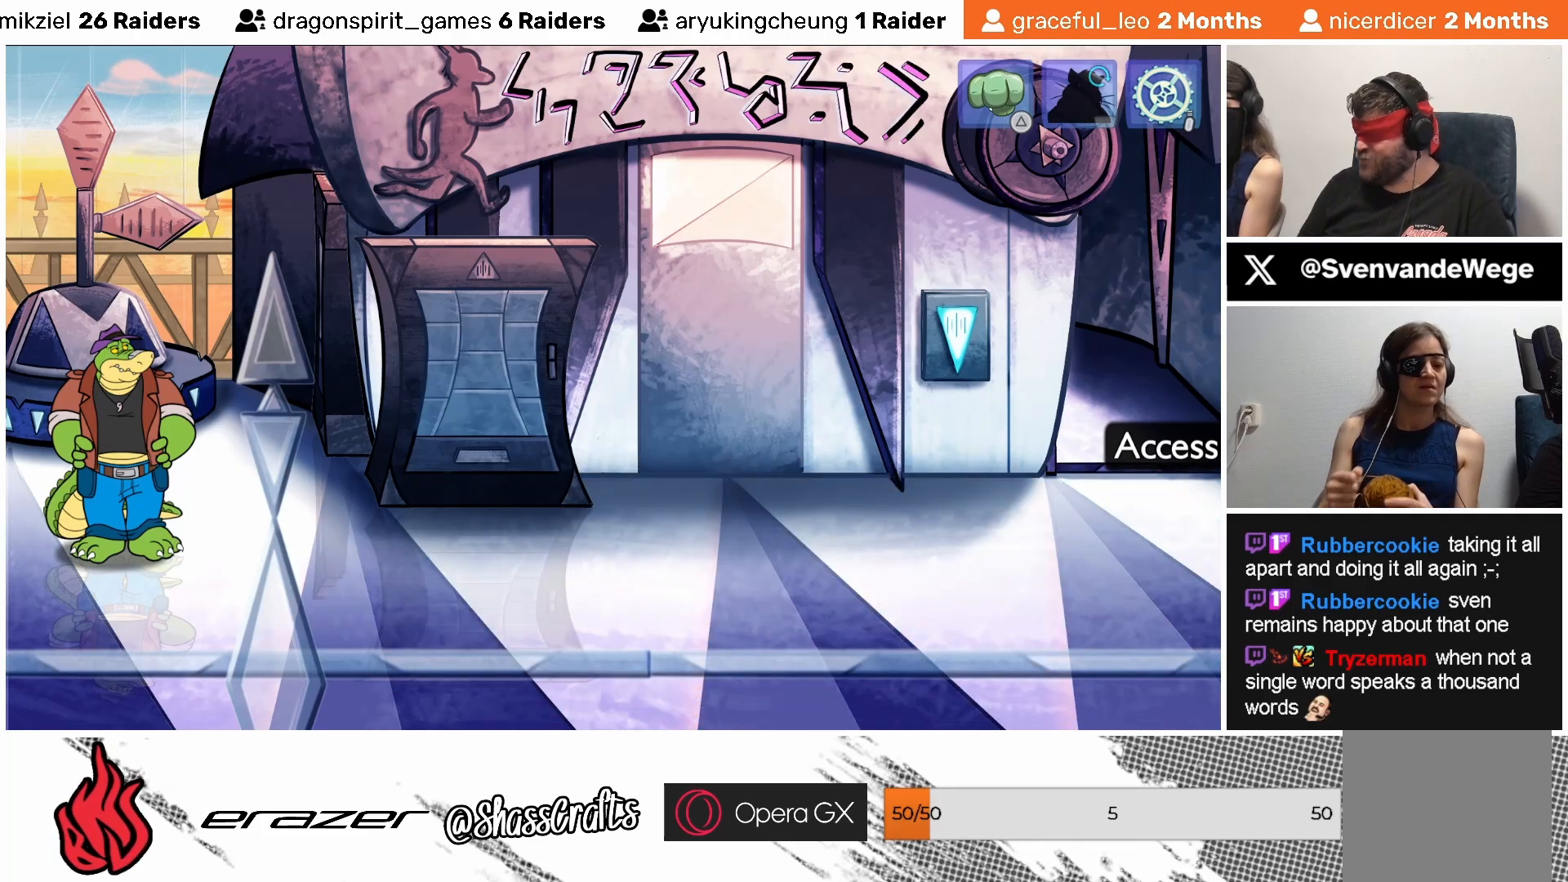
{"buttons": [], "left_stick": "center", "events": [[167, "CROSS", "down"], [233, "CROSS", "up"]]}